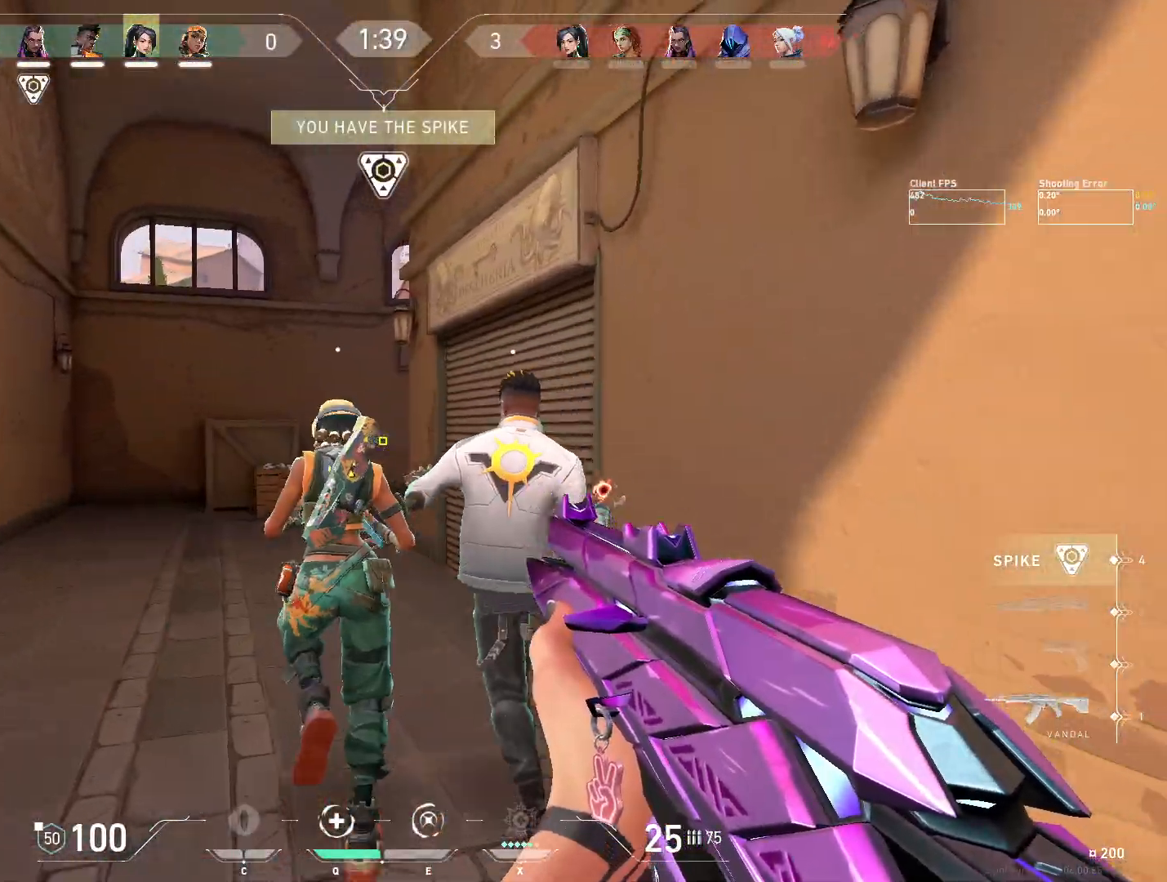
Gameplay with keyboard and mouse; each line is a JSON object with the keys and mouse buttons held at the frame after it. "events" lists presses ("down") and releases ("up") of "4", "a", "c", "ctrl", "d", "e", "q", "r", "s", "shift", "space", "w", "x", "z", "mouse_left", "mouse_wheel", "mouse_right", "mouse_mb4" and "mouse_mb5" between this image and that frame as [ms after this image, input, new state], when the widget could be followed in between. "mouse_left", "mouse_wheel", "mouse_right", "mouse_mb4", "mouse_mb5" = the "left", "wheel", "right", "mb4", "mb5" buttons of the "mouse" list. No other keys are recorded. "wheel" means that the mouse wheel is clicked or scrolled. Mouse movement is not recorded.
{"keys": ["w"], "mouse": [], "events": []}
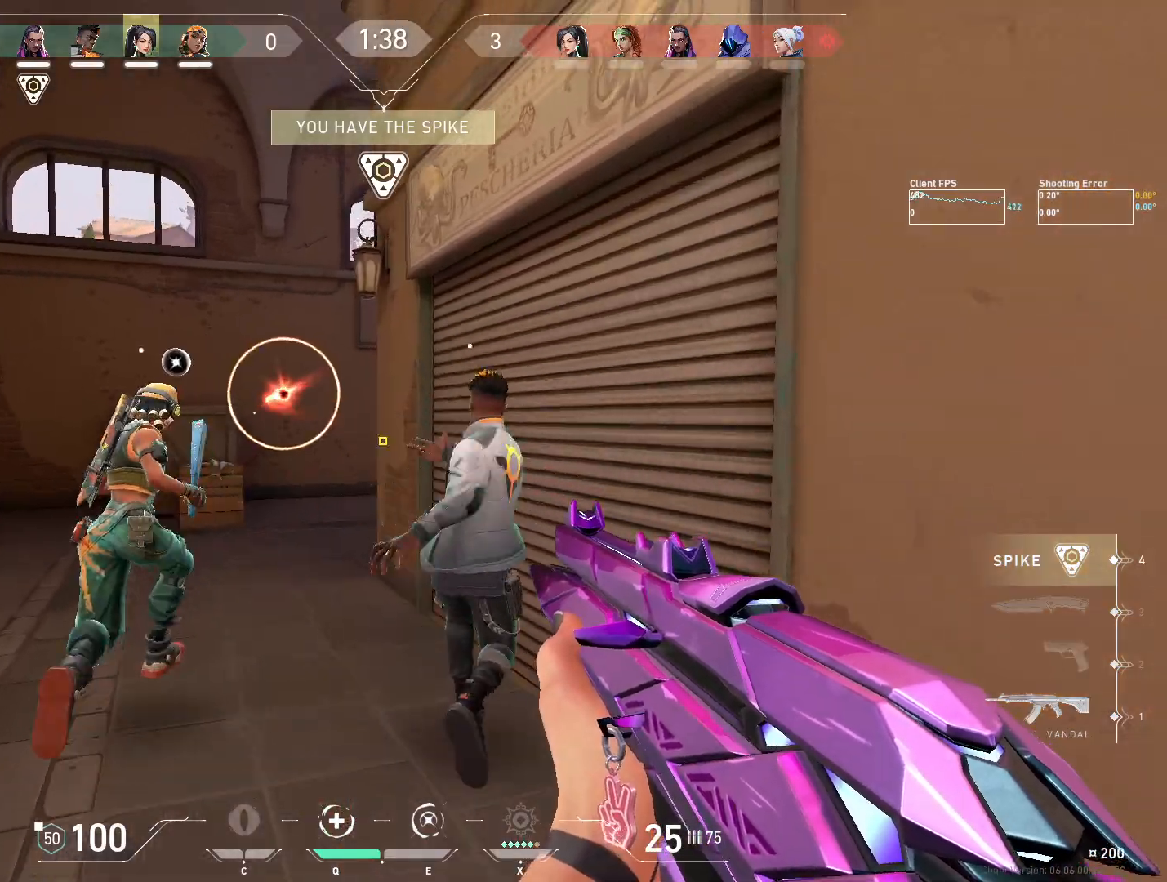
{"keys": ["a"], "mouse": [], "events": [[367, "a", "down"], [417, "w", "up"]]}
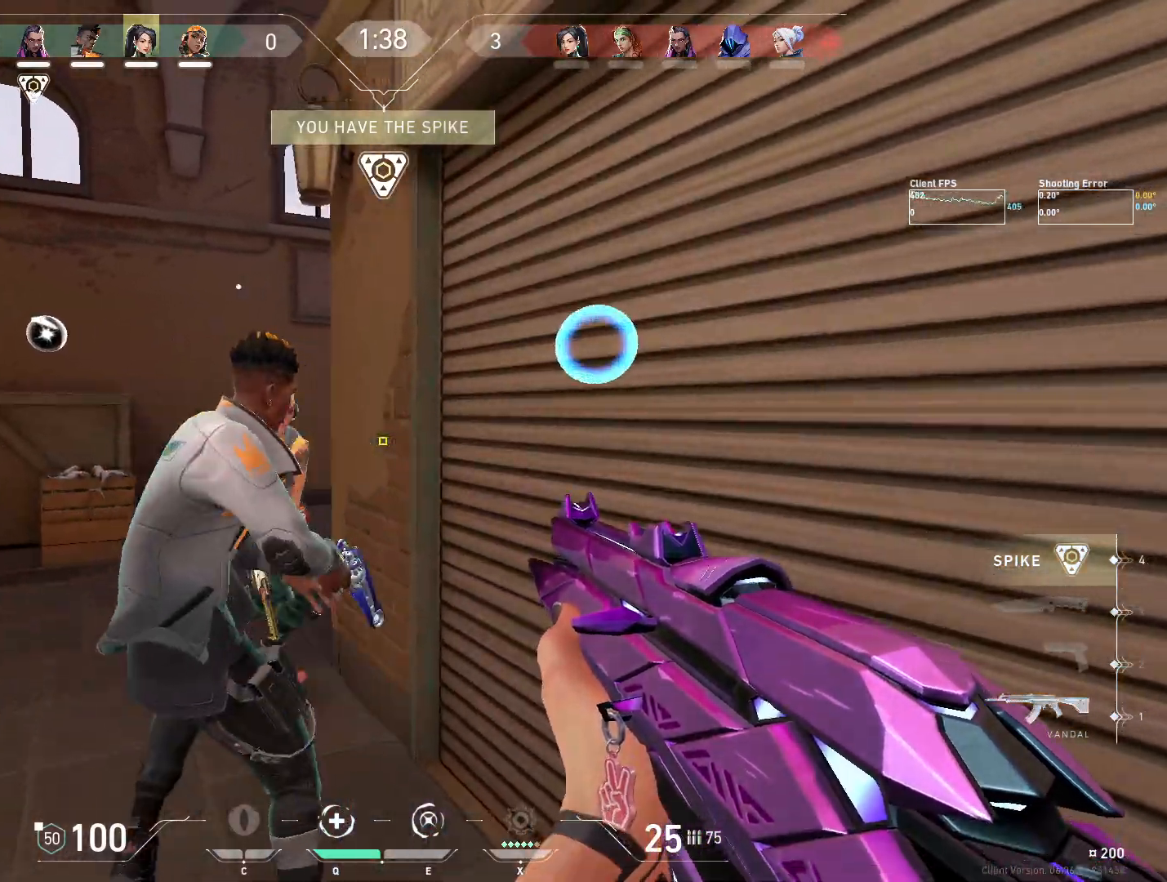
{"keys": ["a"], "mouse": [], "events": [[117, "w", "down"], [183, "a", "up"], [250, "d", "down"], [317, "d", "up"], [350, "a", "down"], [367, "w", "up"]]}
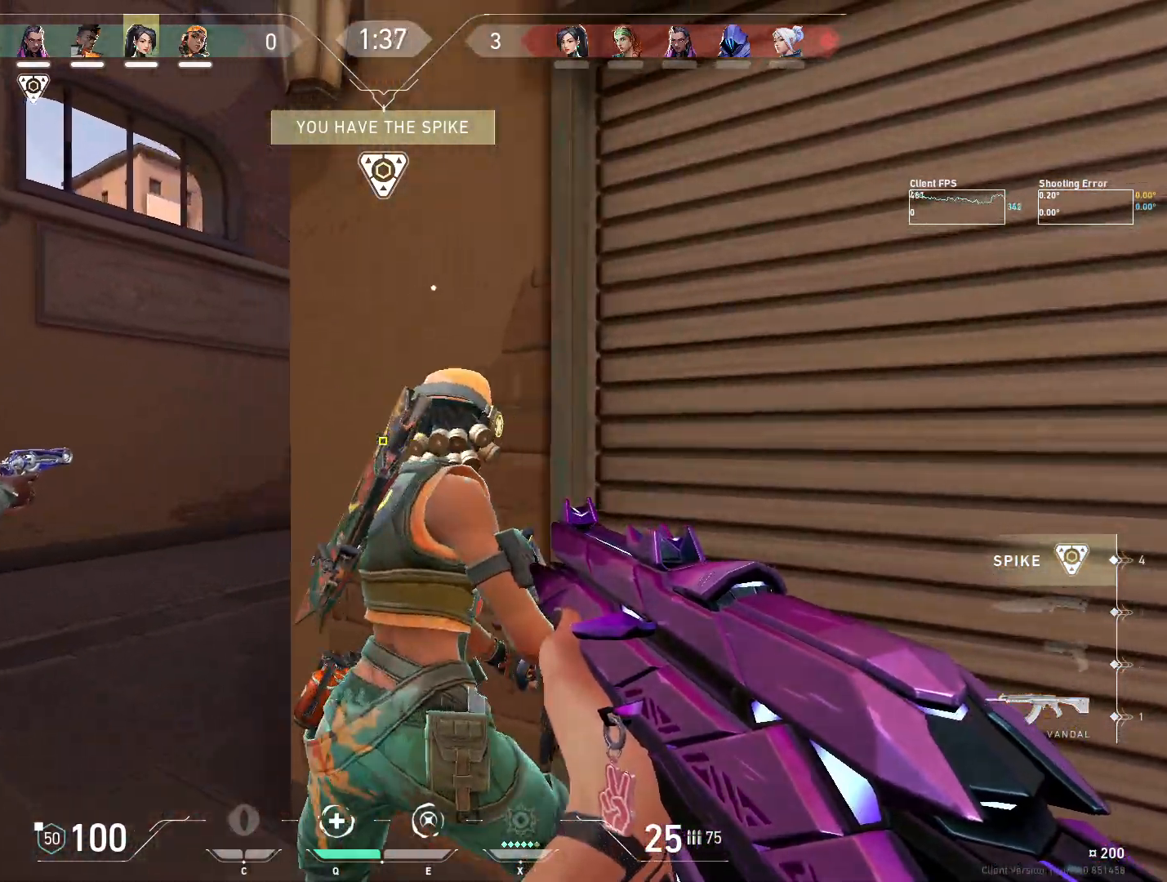
{"keys": ["w"], "mouse": [], "events": [[317, "w", "down"], [367, "a", "up"]]}
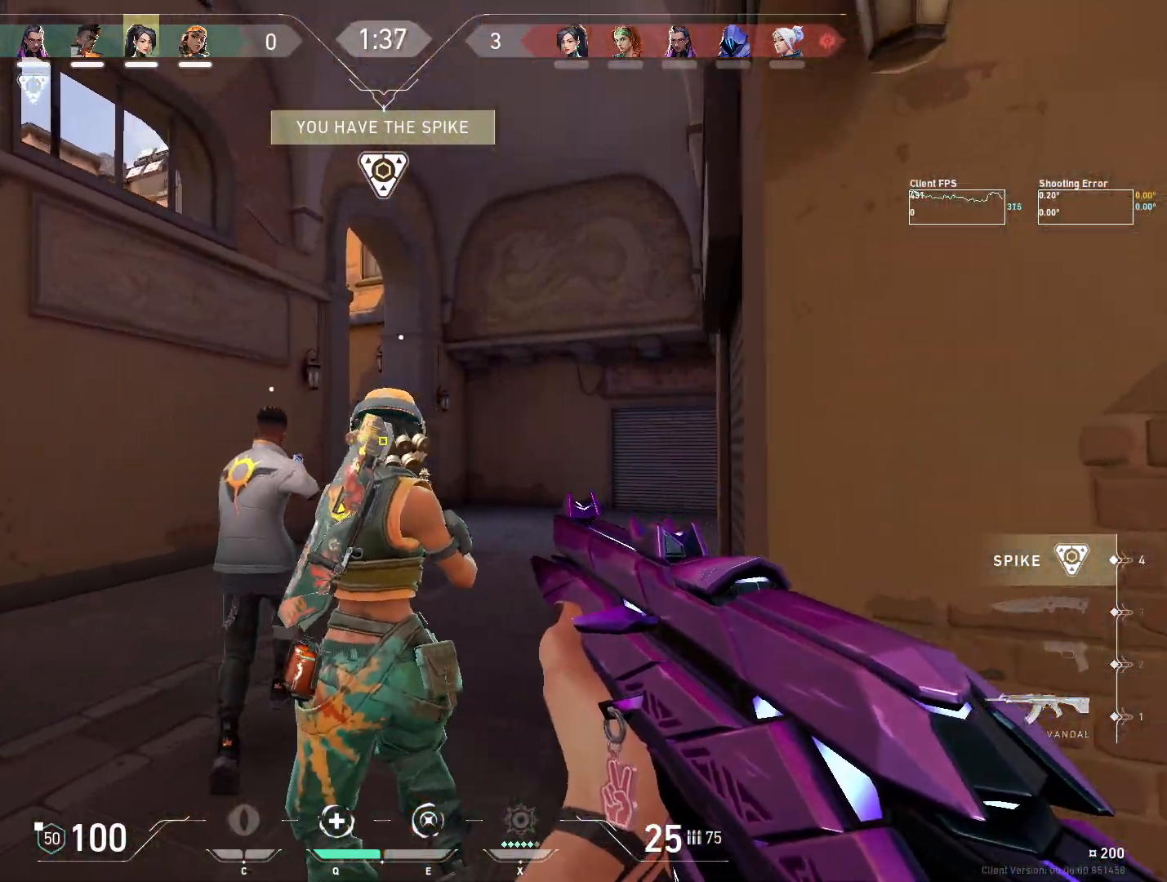
{"keys": ["a"], "mouse": [], "events": [[367, "a", "down"], [433, "w", "up"]]}
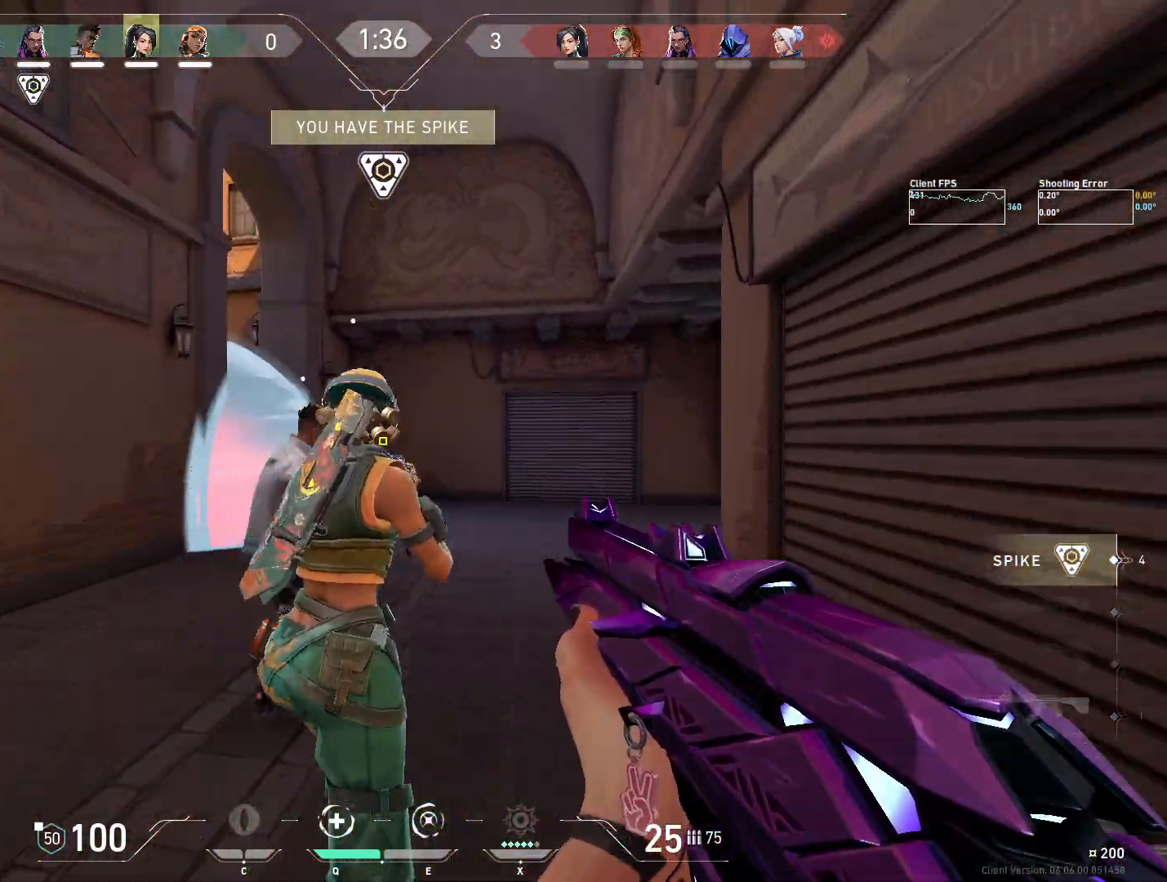
{"keys": ["a", "w"], "mouse": [], "events": [[200, "w", "down"]]}
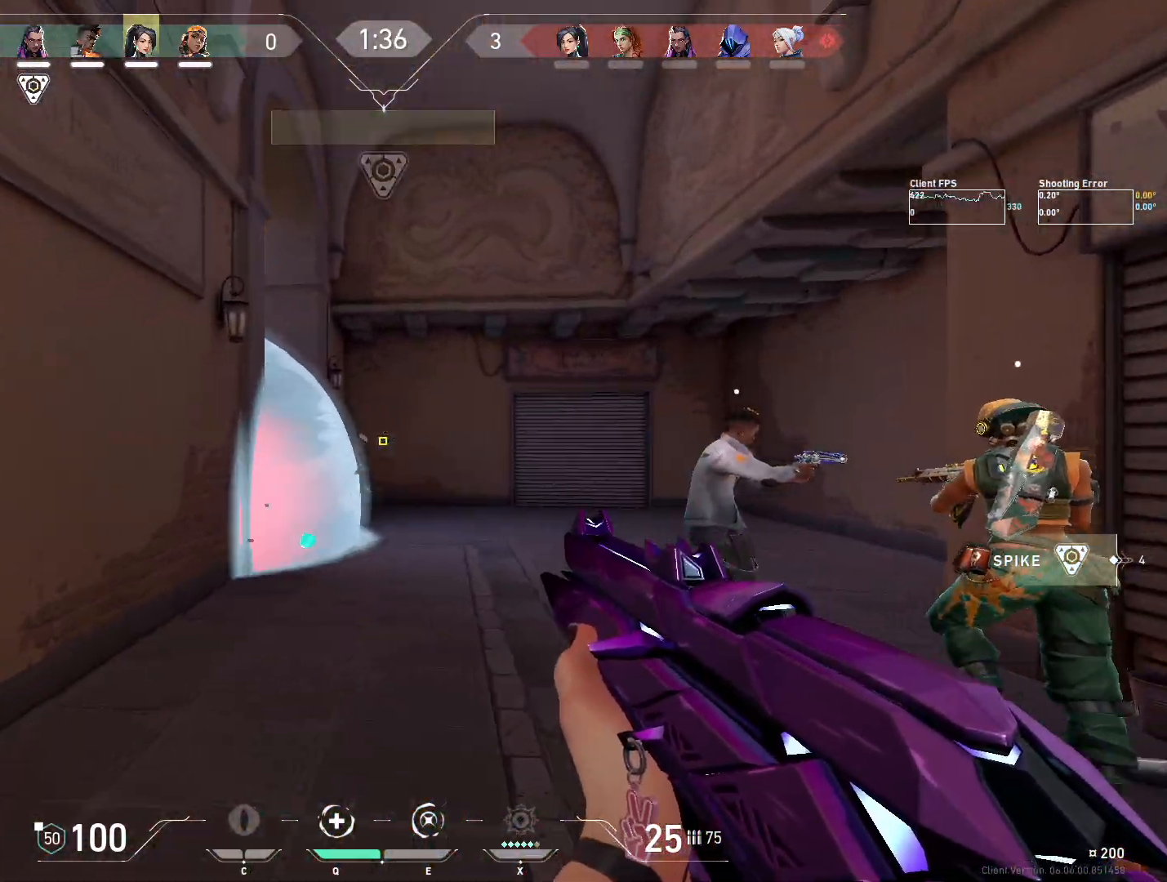
{"keys": ["w"], "mouse": [], "events": [[33, "a", "up"]]}
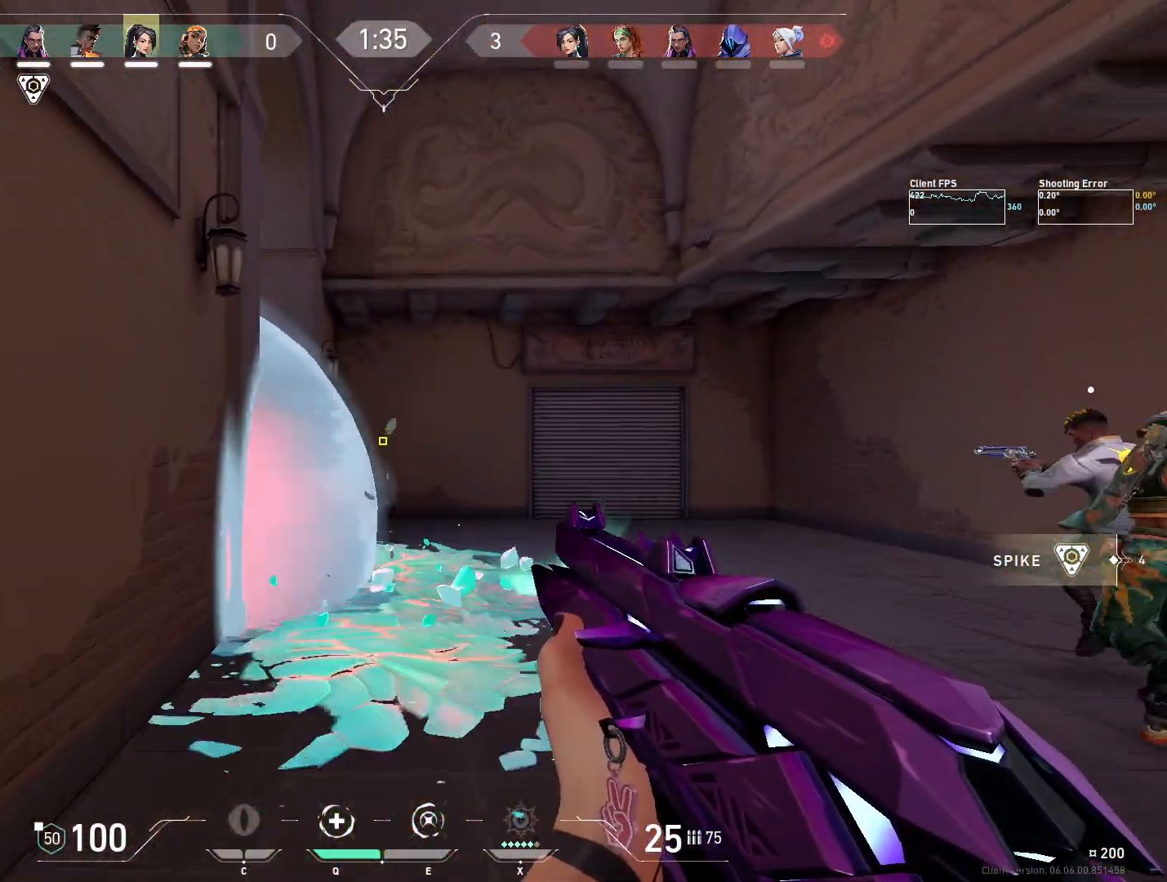
{"keys": ["d", "s"], "mouse": [], "events": [[17, "d", "down"], [83, "w", "up"], [367, "s", "down"]]}
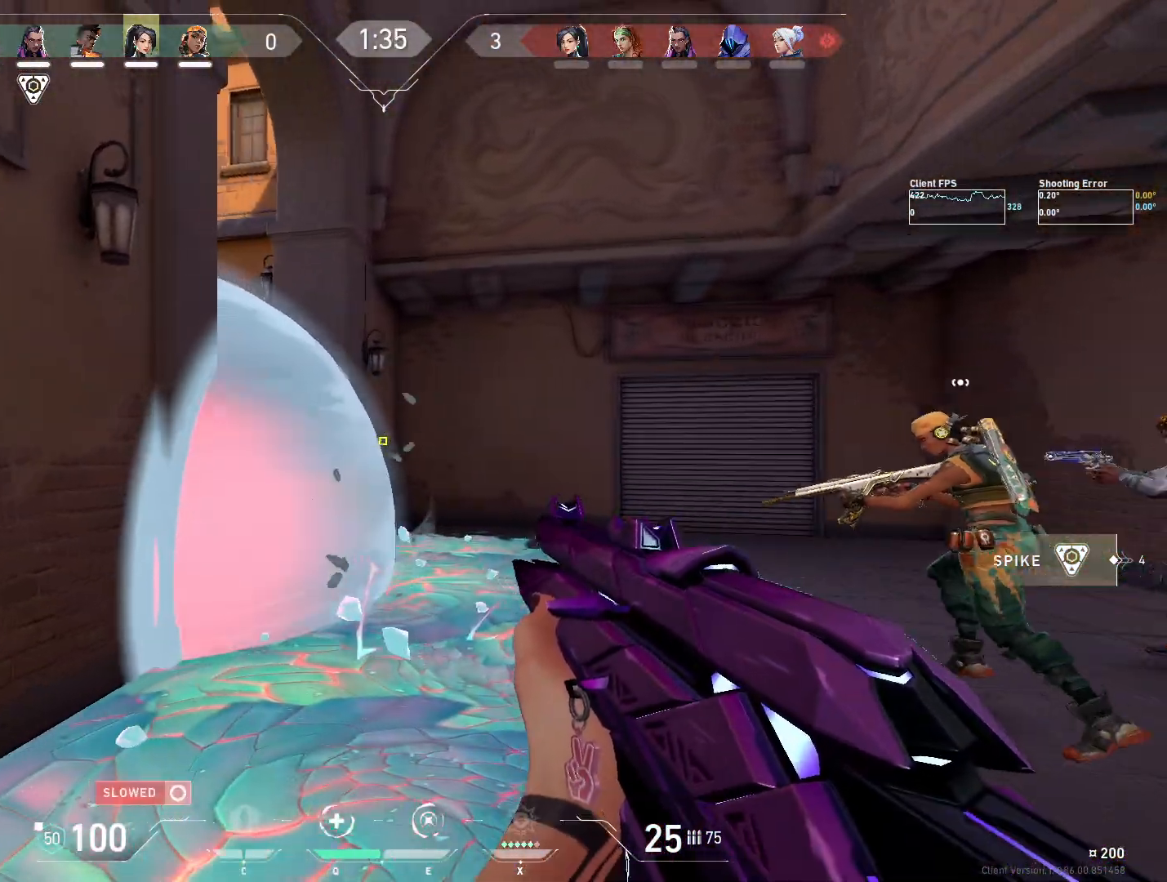
{"keys": ["d"], "mouse": [], "events": [[417, "s", "up"]]}
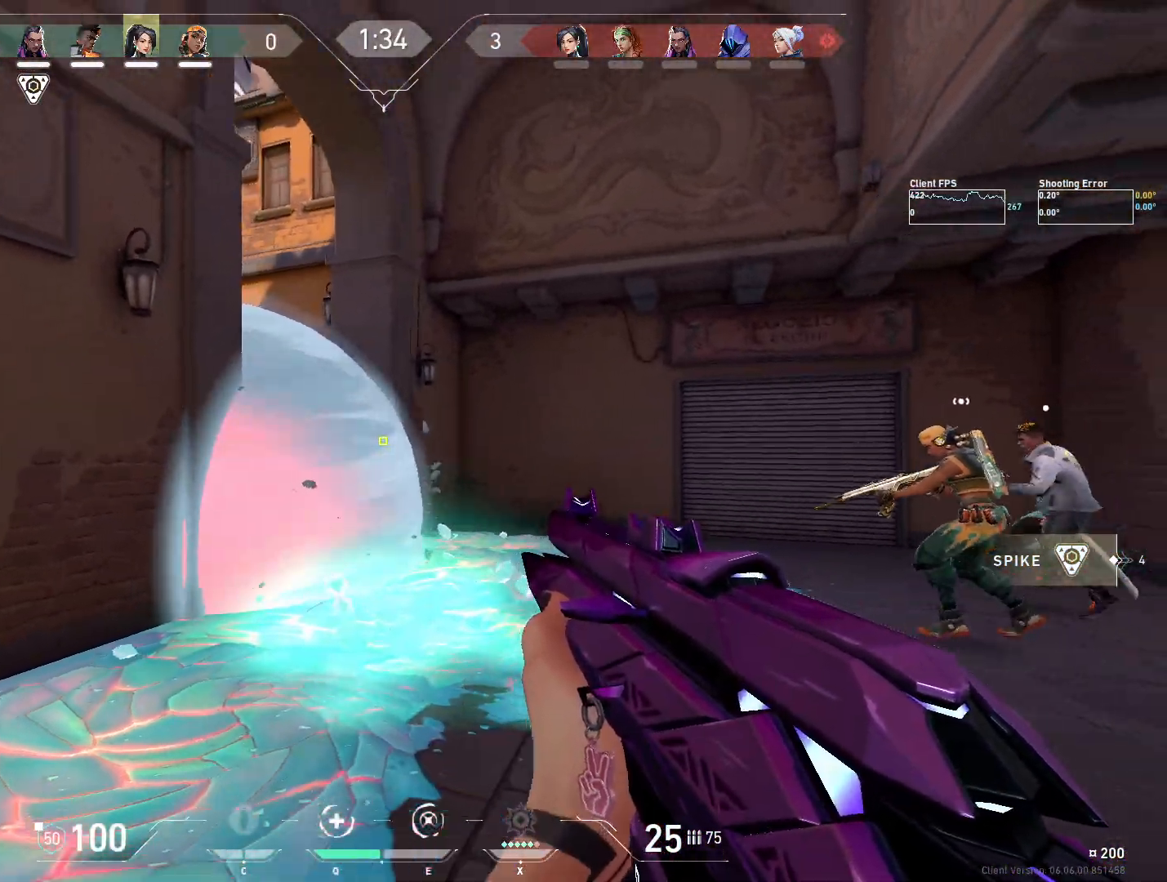
{"keys": ["d"], "mouse": [], "events": [[117, "w", "down"], [483, "w", "up"]]}
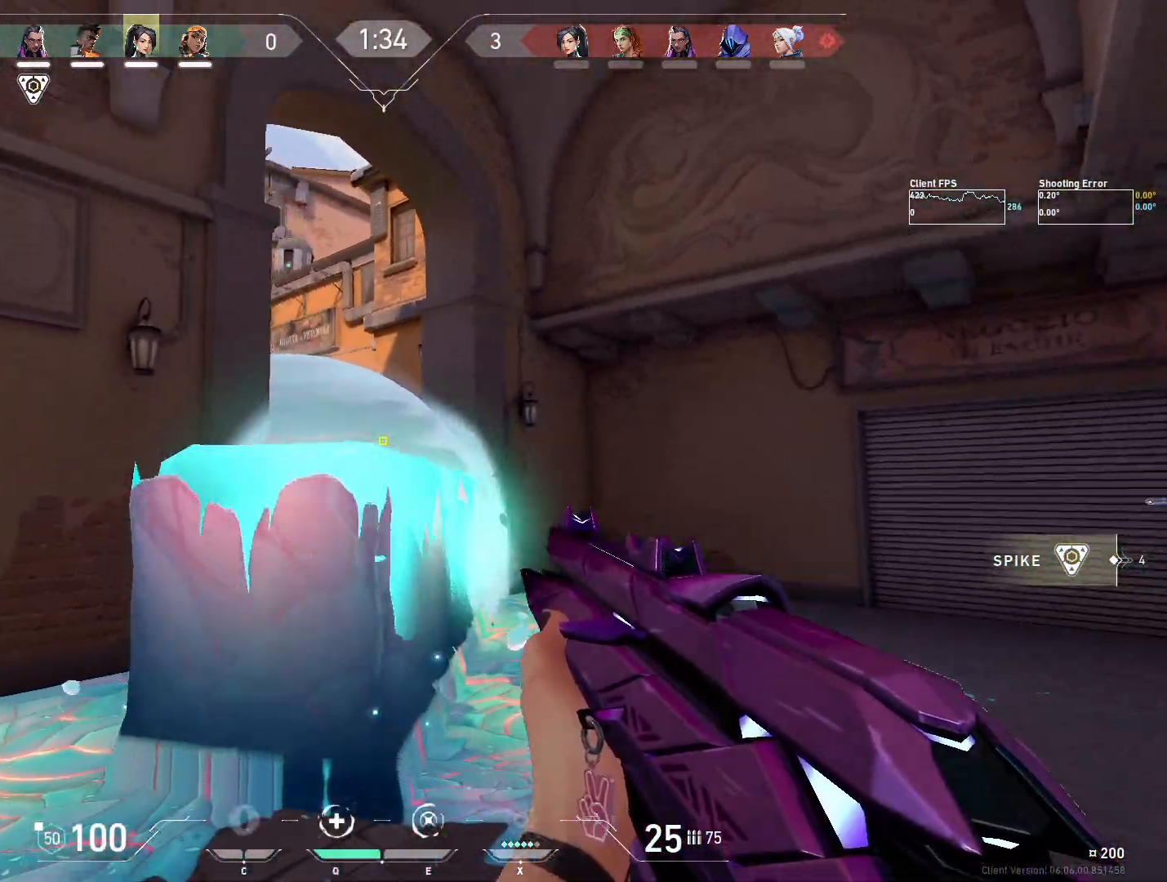
{"keys": ["a"], "mouse": [], "events": [[83, "a", "down"], [83, "d", "up"], [250, "w", "down"], [400, "w", "up"]]}
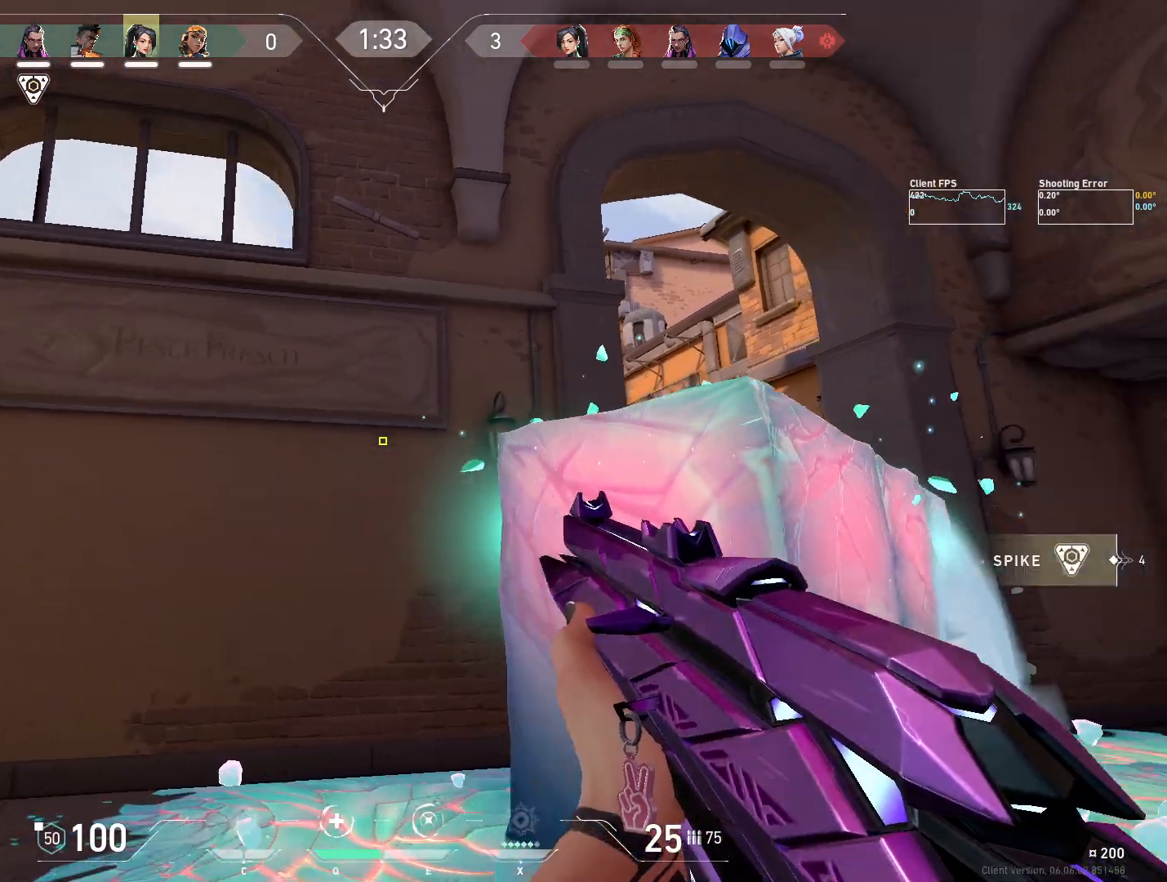
{"keys": ["a", "w"], "mouse": [], "events": [[383, "w", "down"]]}
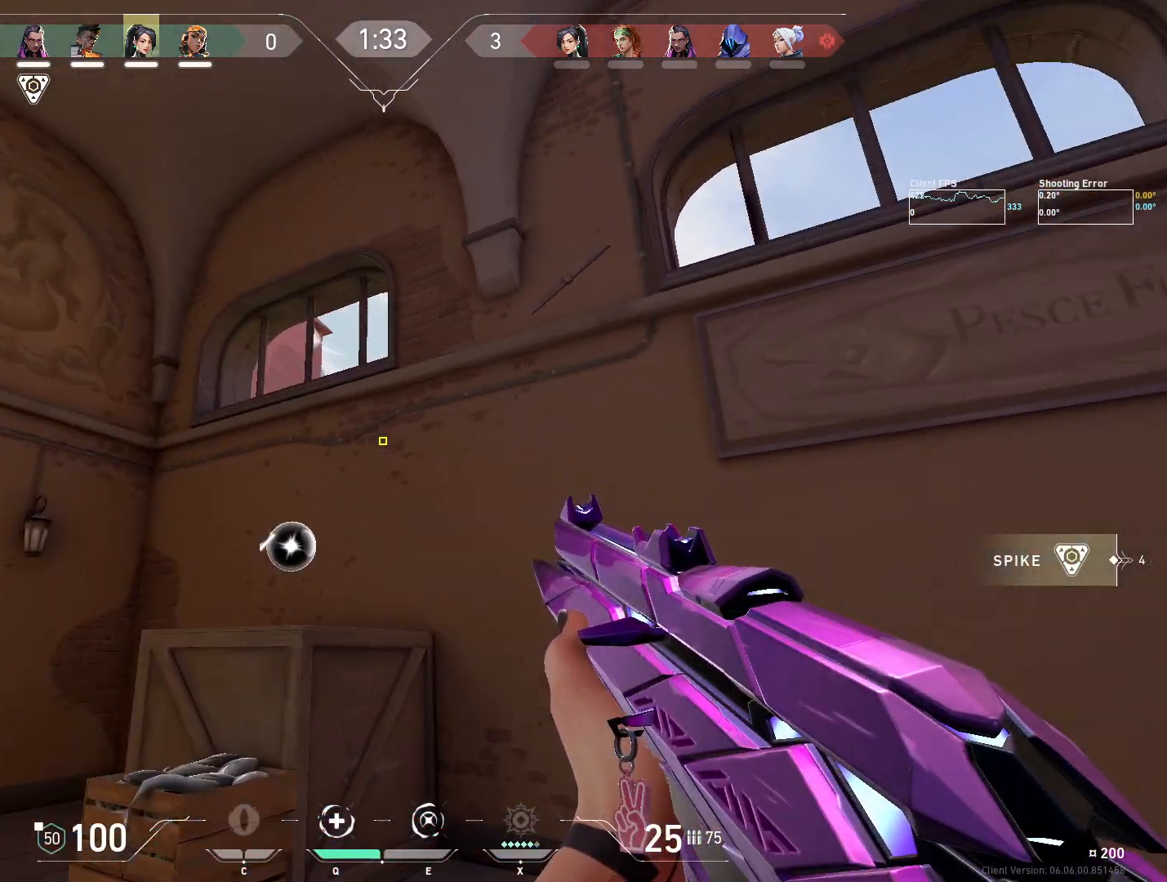
{"keys": ["a"], "mouse": [], "events": [[150, "w", "up"]]}
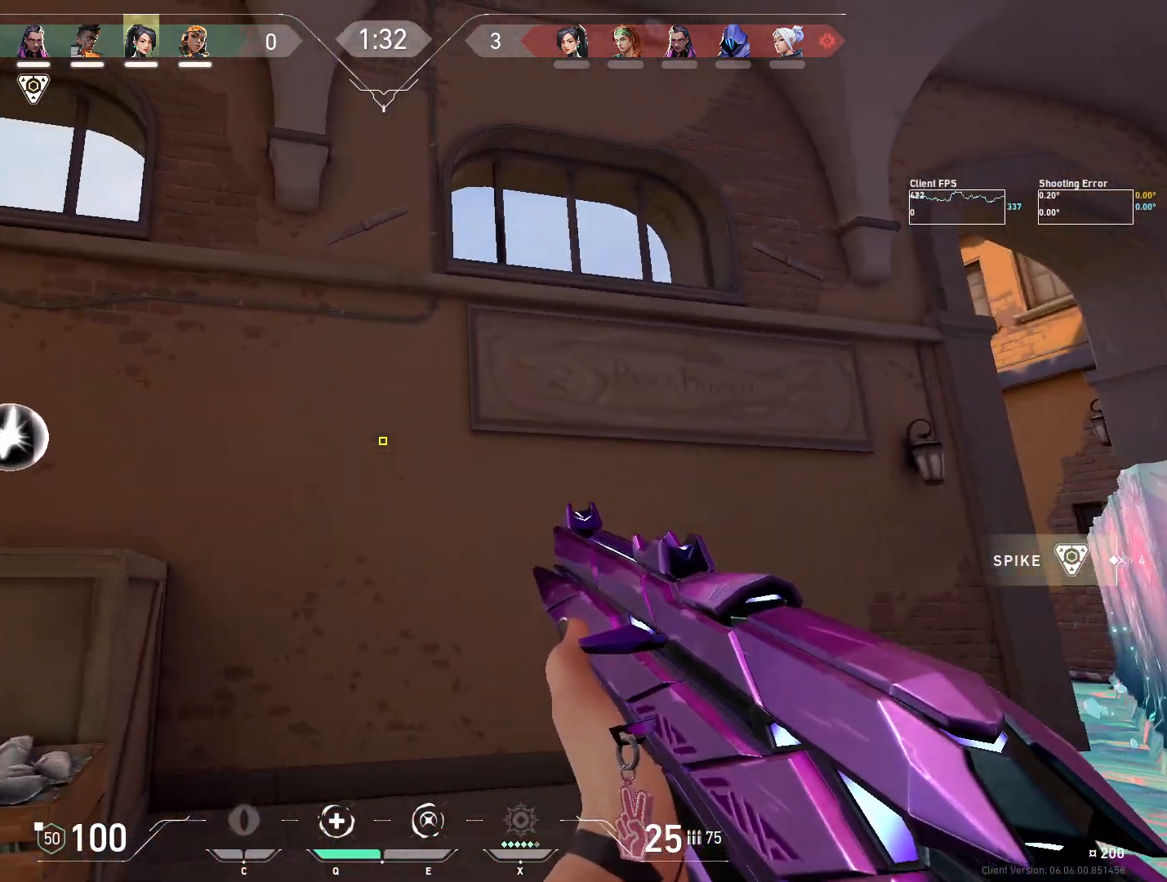
{"keys": ["w"], "mouse": [], "events": [[17, "w", "down"], [183, "a", "up"], [300, "mouse_mb5", "down"], [417, "mouse_mb5", "up"]]}
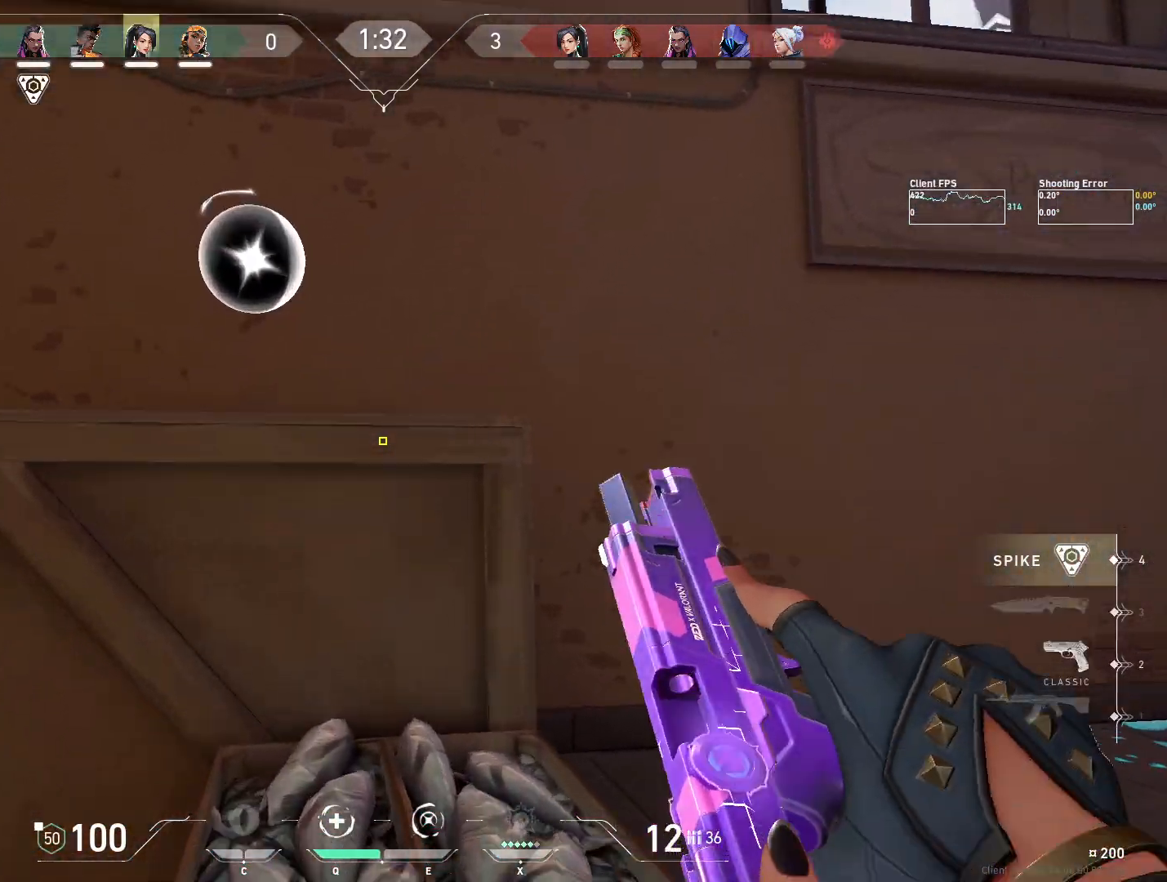
{"keys": ["w"], "mouse": [], "events": [[67, "mouse_wheel", "down"], [267, "mouse_wheel", "up"]]}
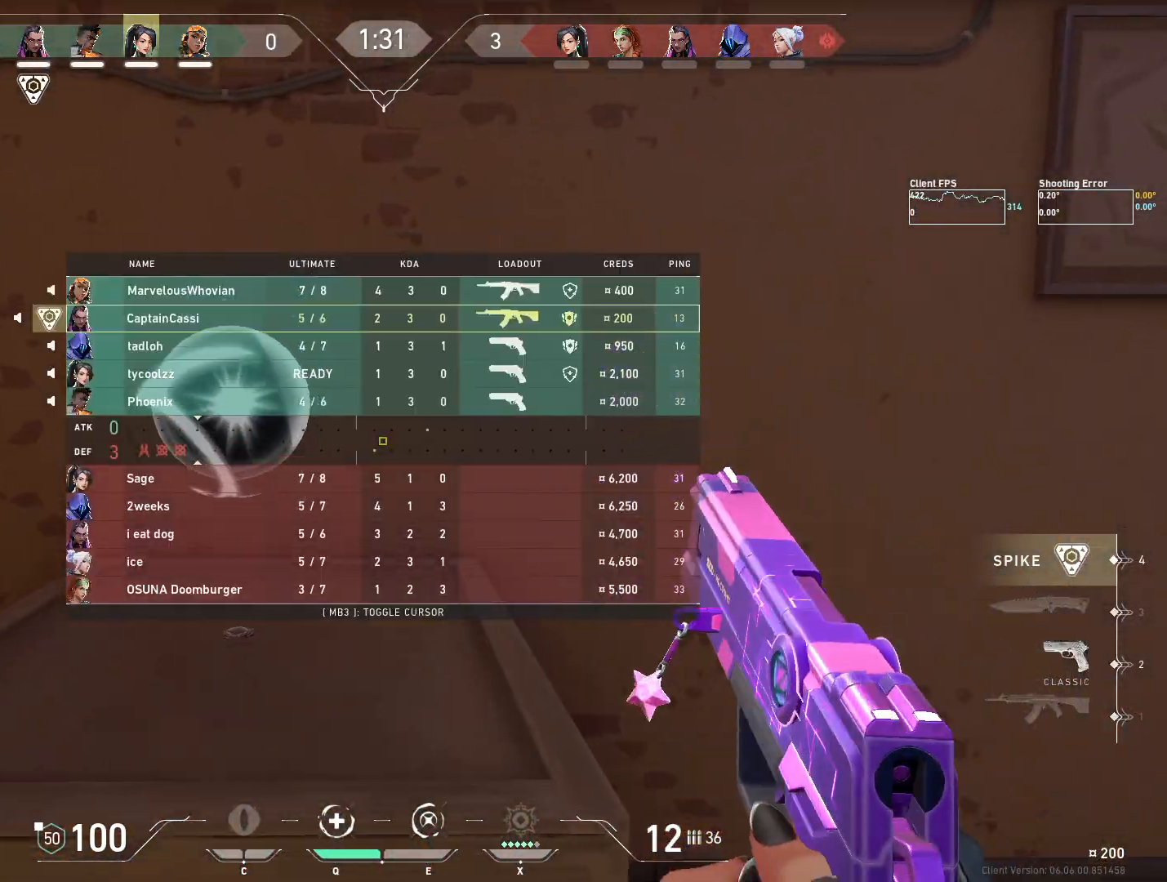
{"keys": ["w"], "mouse": [], "events": [[100, "mouse_wheel", "down"], [317, "mouse_wheel", "up"]]}
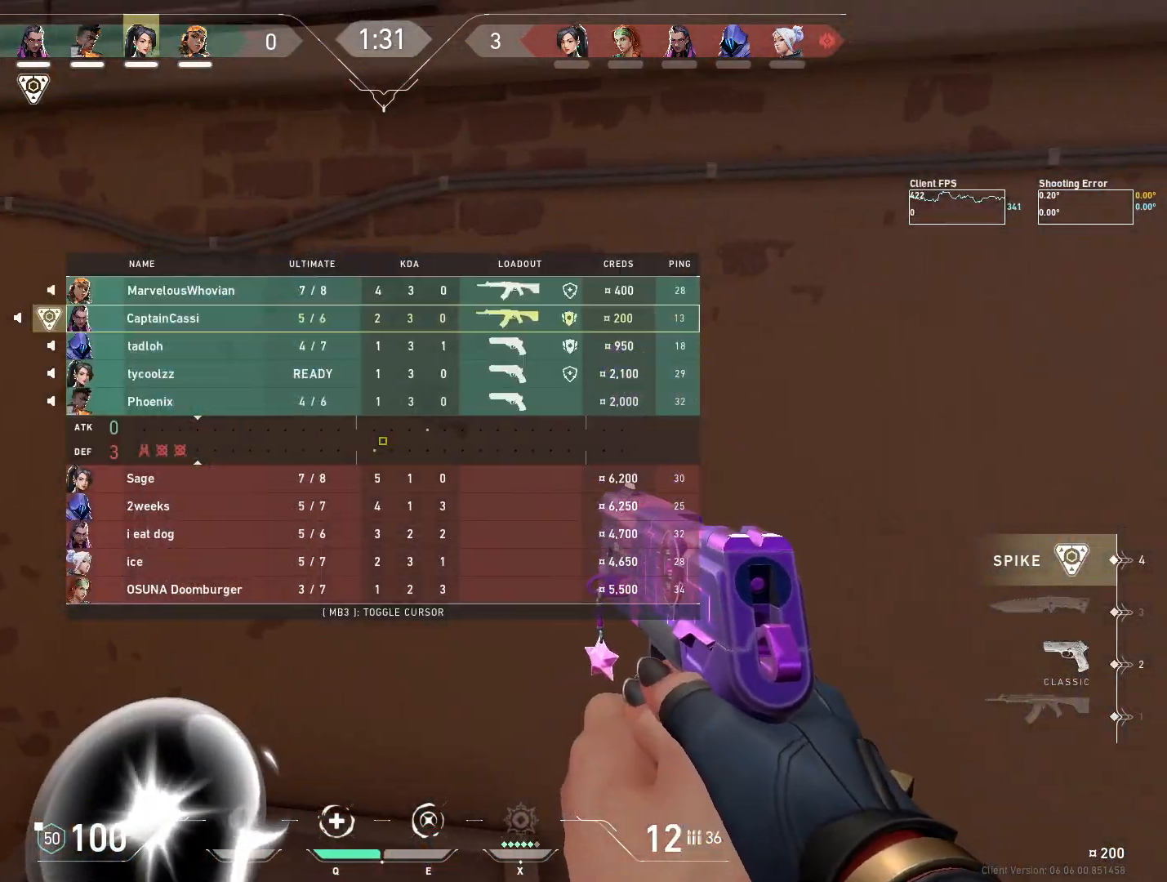
{"keys": ["w"], "mouse": [], "events": []}
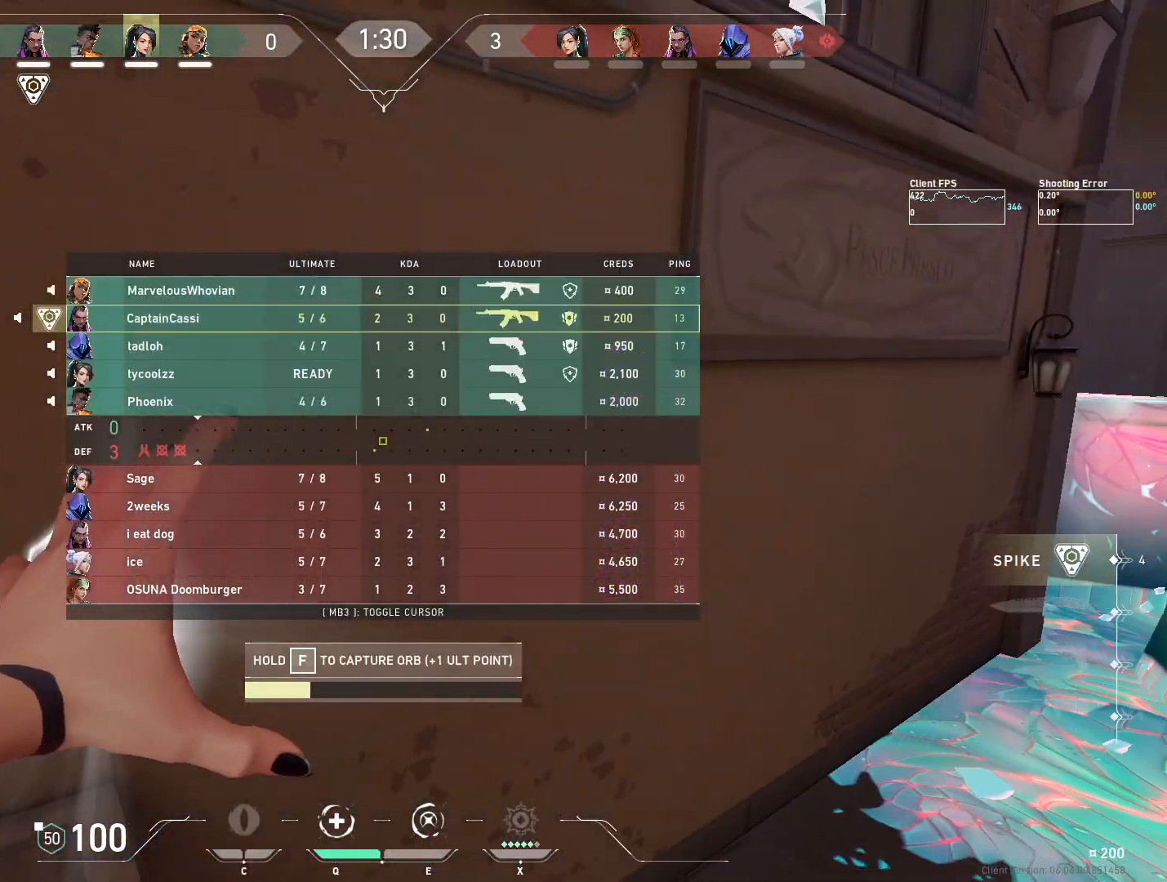
{"keys": ["w"], "mouse": [], "events": []}
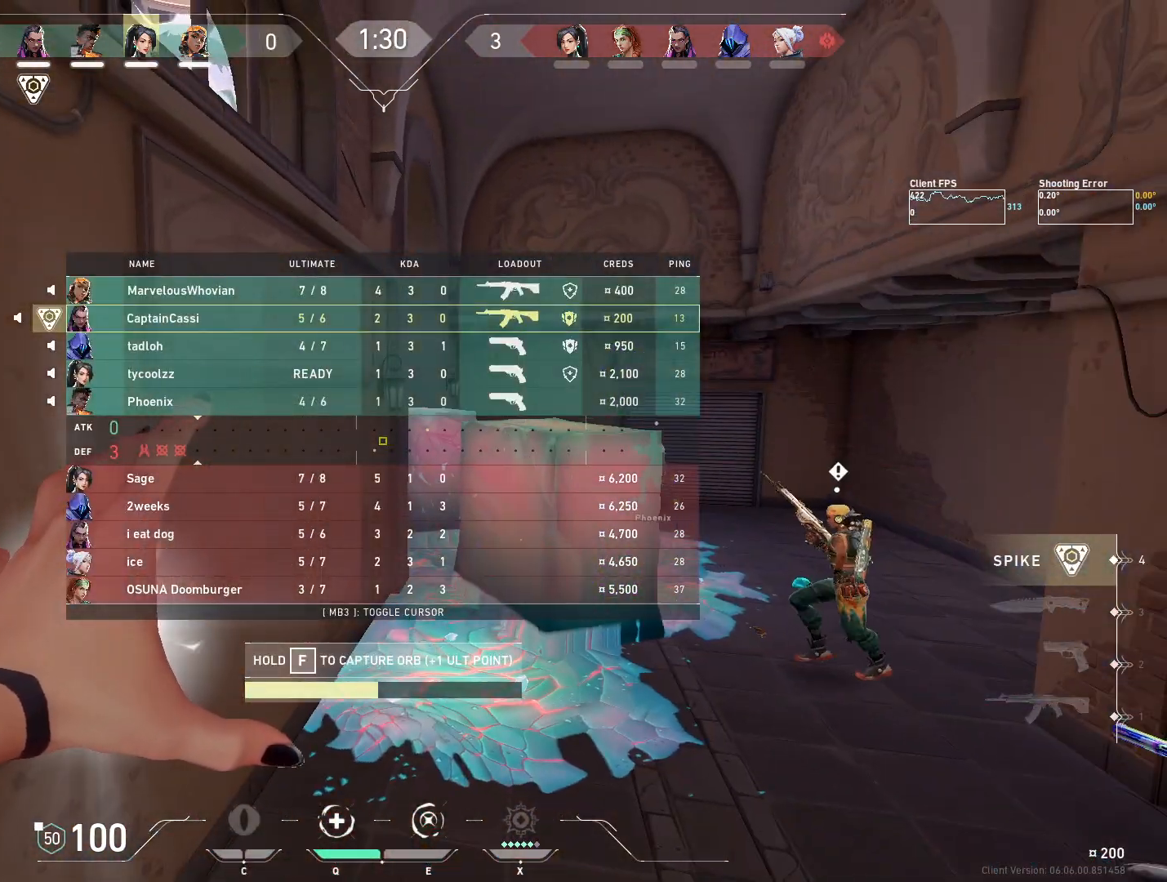
{"keys": ["w"], "mouse": [], "events": []}
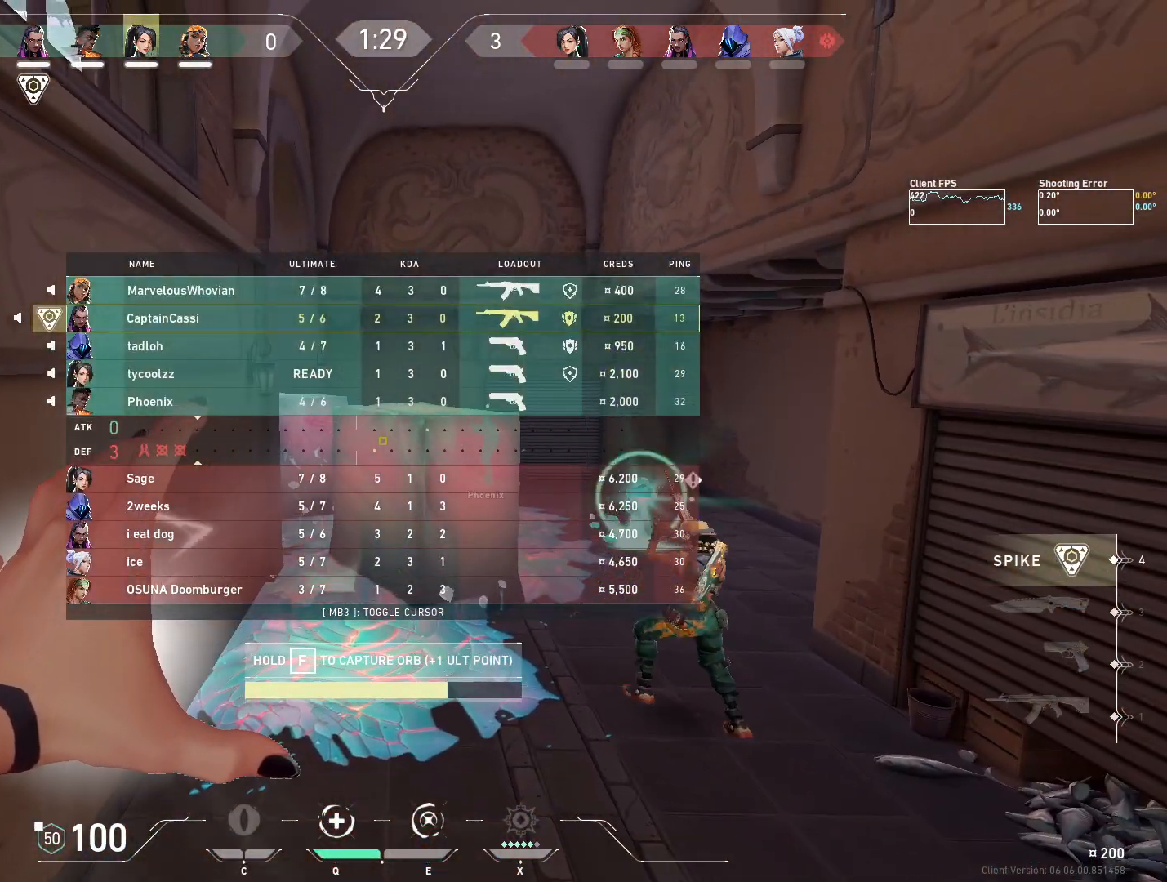
{"keys": ["w"], "mouse": [], "events": []}
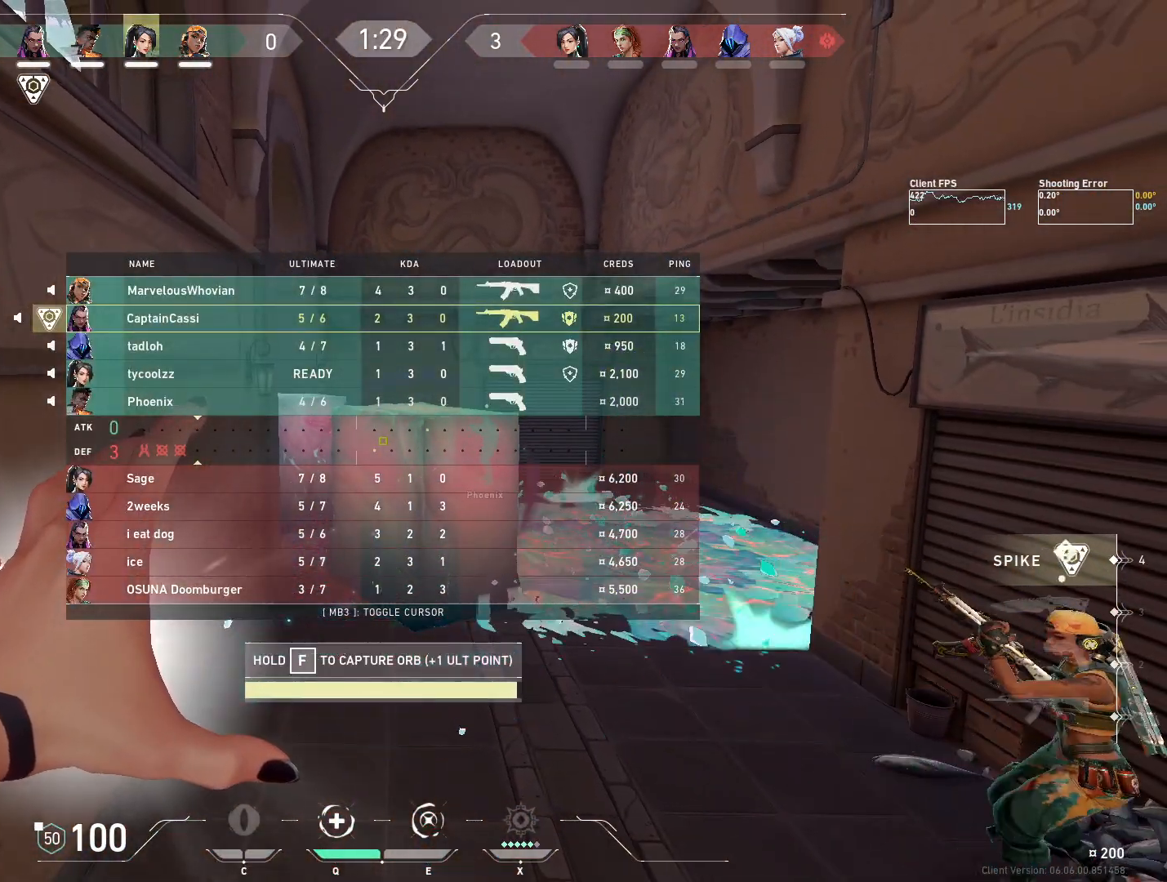
{"keys": ["d"], "mouse": [], "events": [[283, "d", "down"], [317, "w", "up"]]}
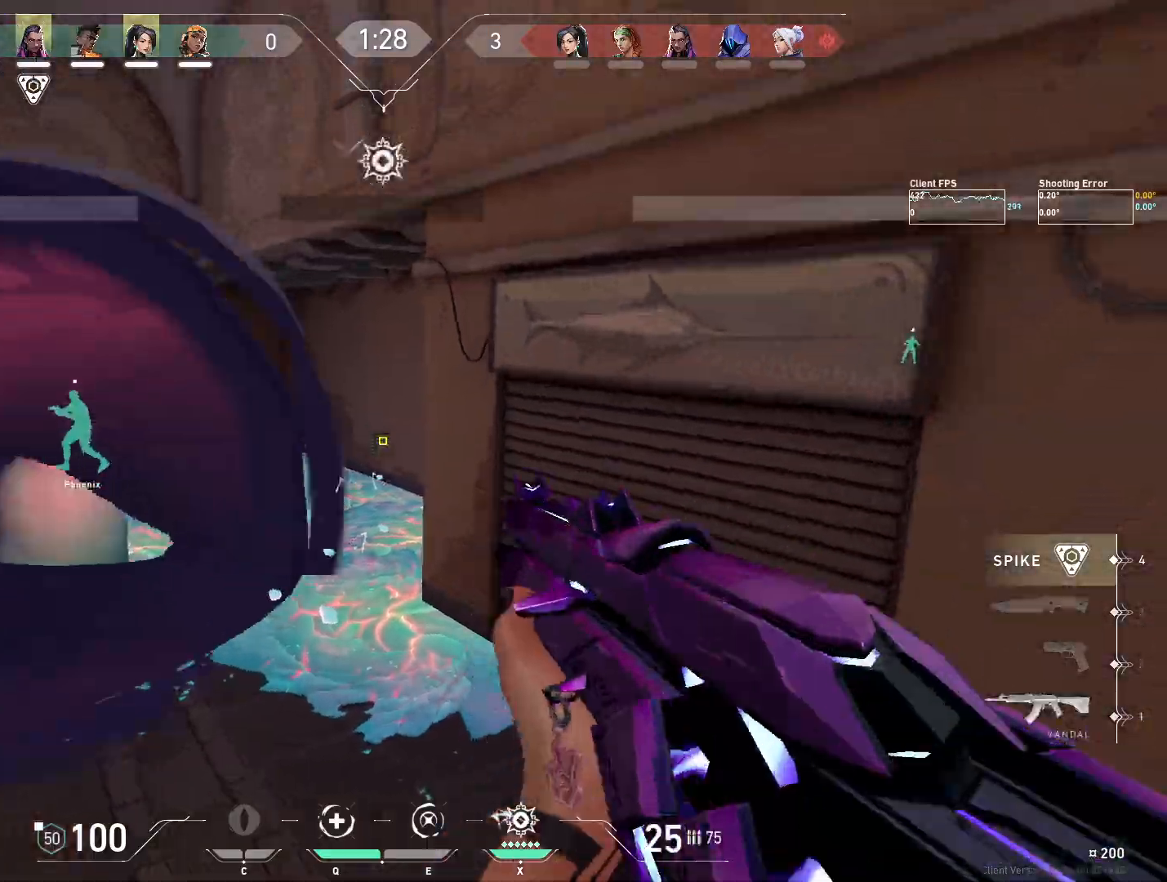
{"keys": ["w"], "mouse": [], "events": [[100, "w", "down"], [150, "d", "up"], [283, "4", "down"], [400, "4", "up"]]}
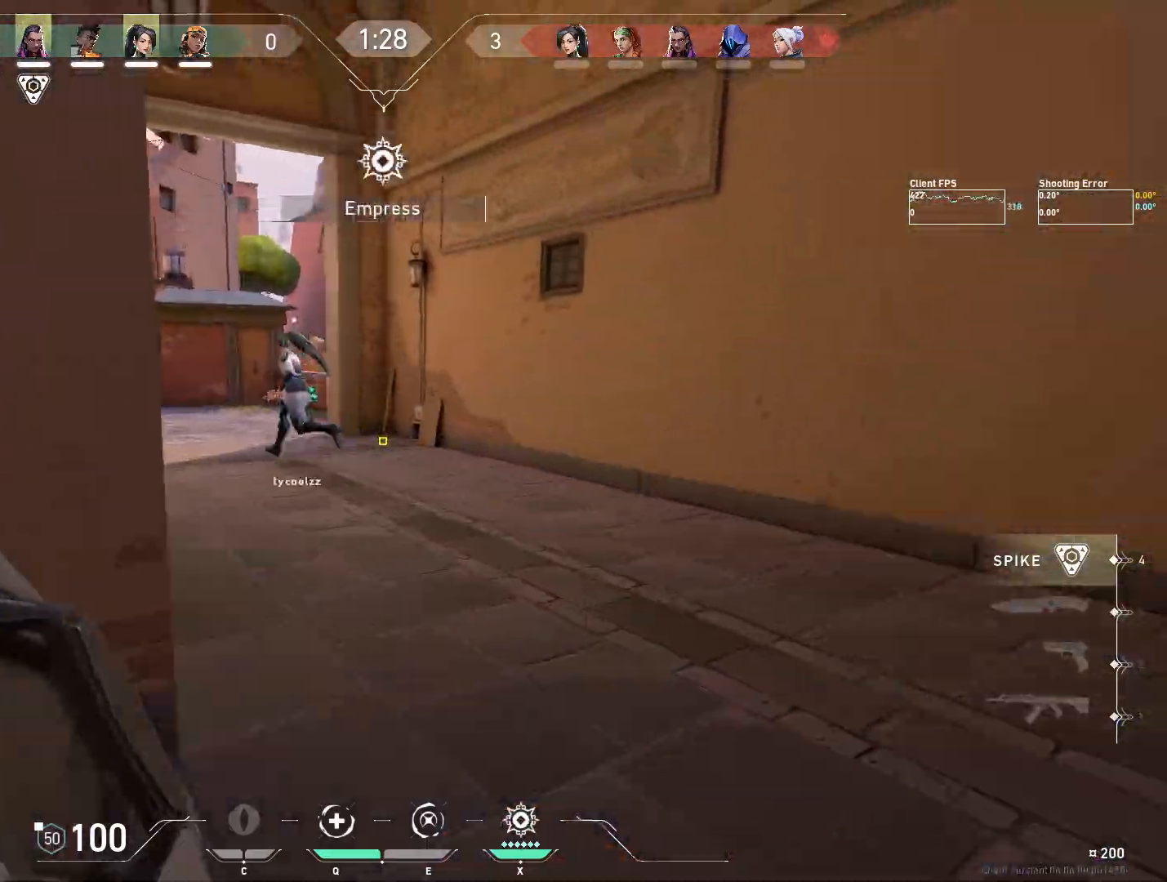
{"keys": ["w"], "mouse": [], "events": [[350, "mouse_mb5", "down"], [450, "mouse_mb5", "up"]]}
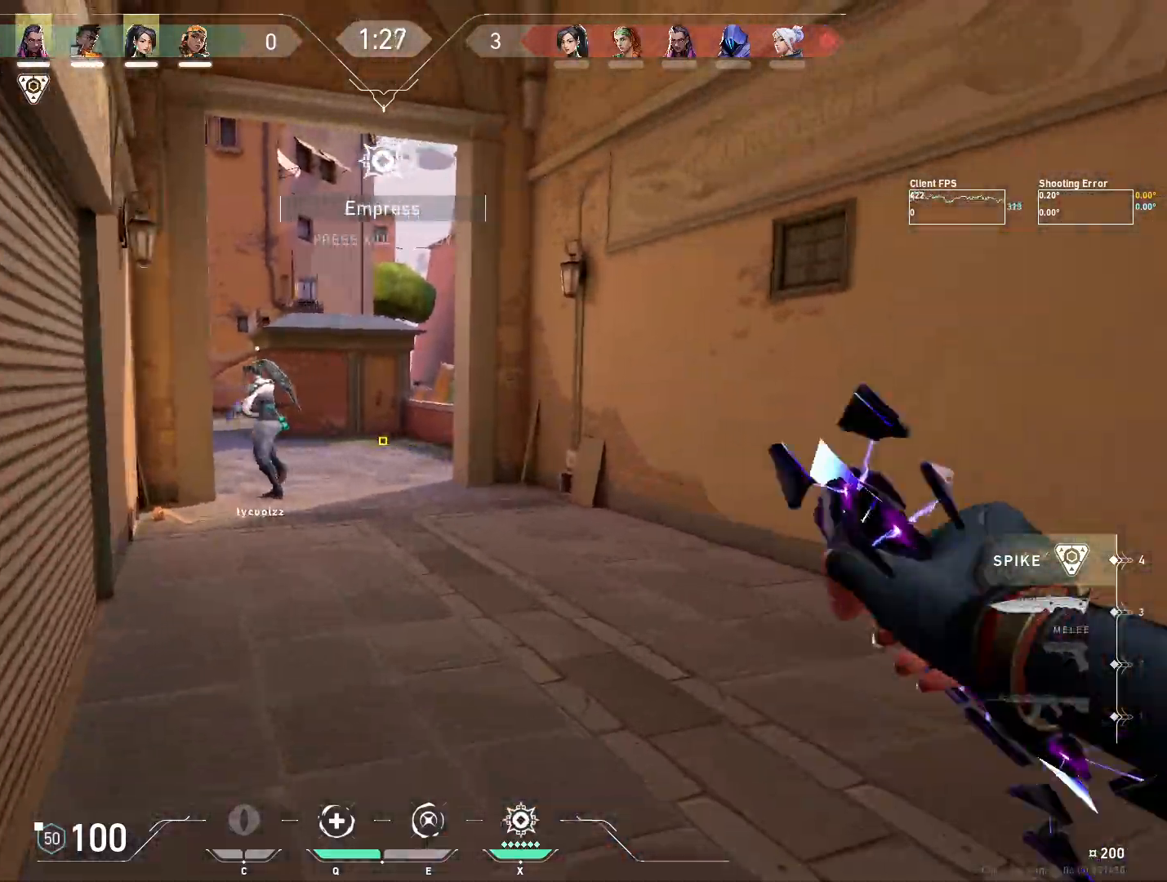
{"keys": ["w"], "mouse": [], "events": [[33, "mouse_mb5", "down"], [150, "mouse_mb5", "up"]]}
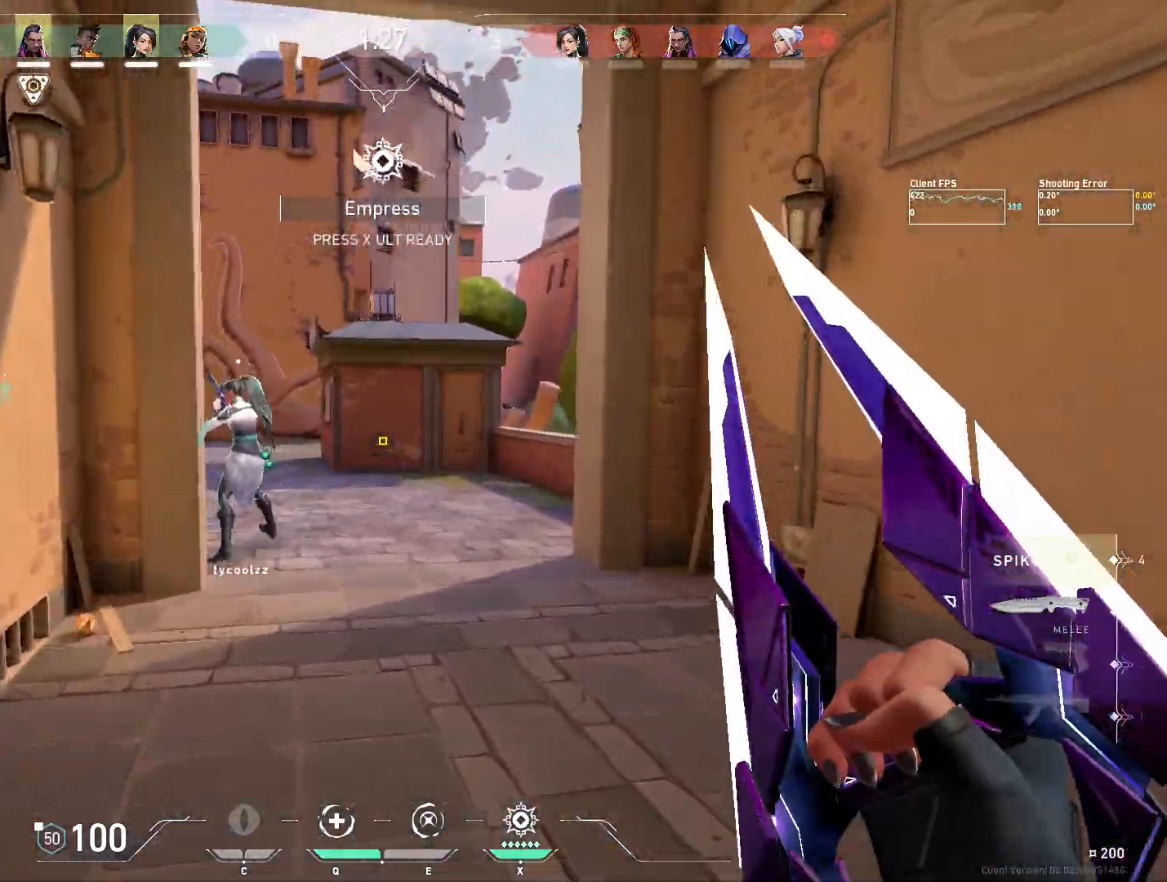
{"keys": ["w"], "mouse": [], "events": []}
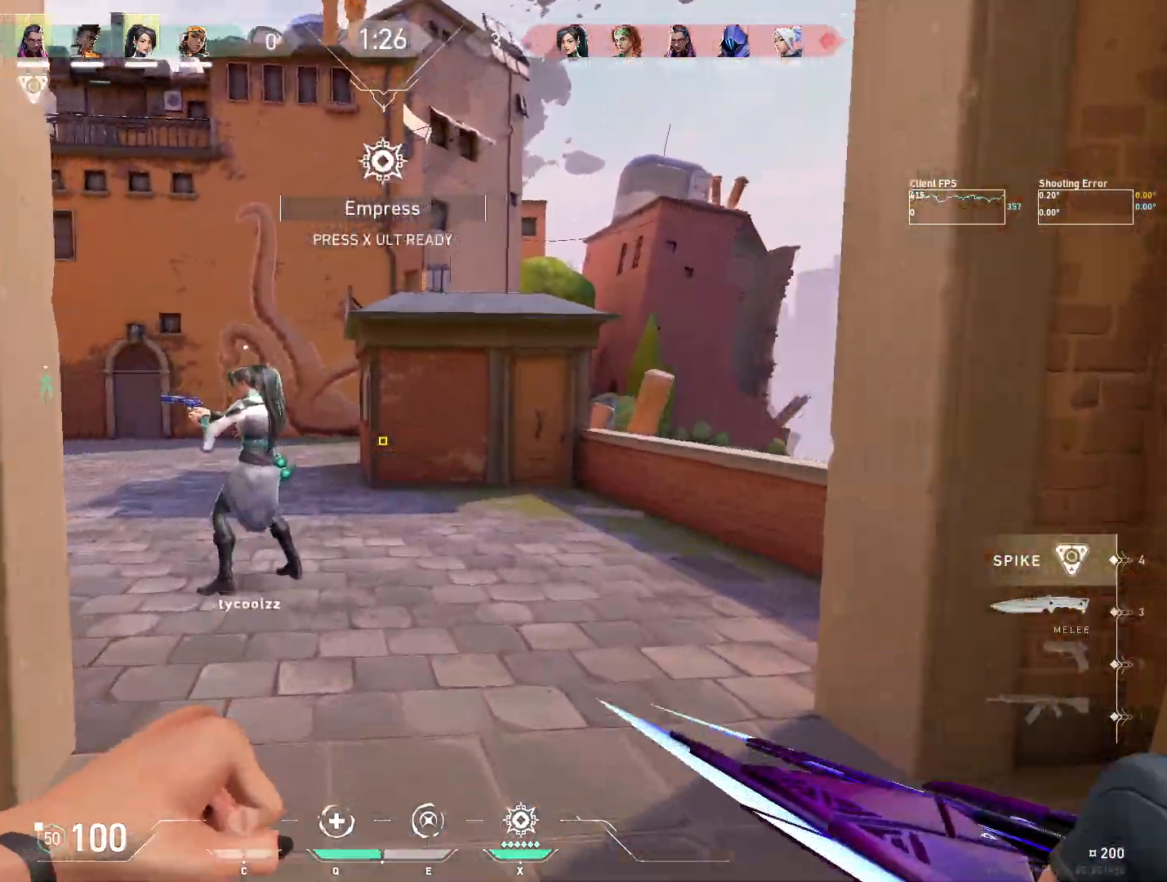
{"keys": ["w"], "mouse": [], "events": []}